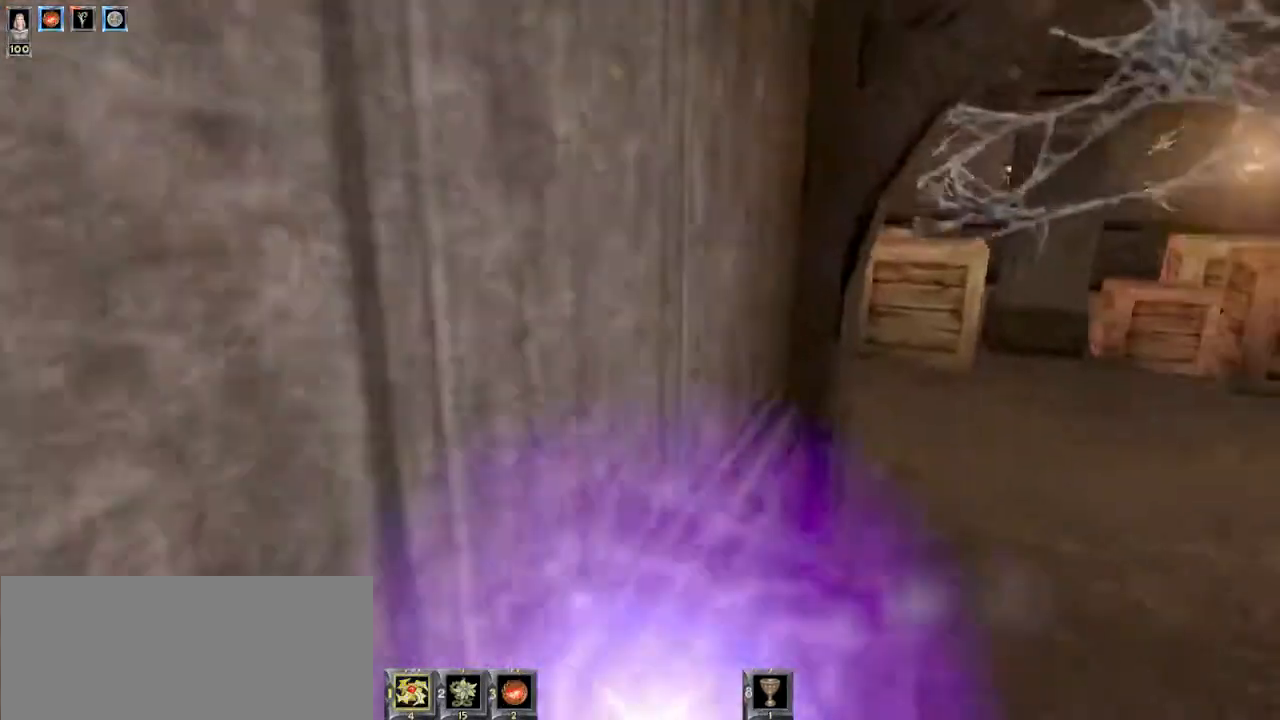
Gameplay with keyboard and mouse; each line is a JSON object with the keys and mouse buttons held at the frame after it. "events" lists presses ("down") and releases ("up") of "1", "2", "3", "4", "5", "6", "8", "a", "ctrl", "d", "e", "escape", "q", "r", "s", "space", "w" and "mouse_wheel" between this image and that frame as [ms after this image, input, new state], when the widget could be followed in between. "mouse_wheel" = the "wheel" button of the "mouse" list. No other keys are recorded. "wheel" means that the mouse wheel is clicked or scrolled. Mouse movement is not recorded.
{"keys": ["a", "w"], "mouse": [], "events": [[334, "d", "up"], [500, "a", "down"]]}
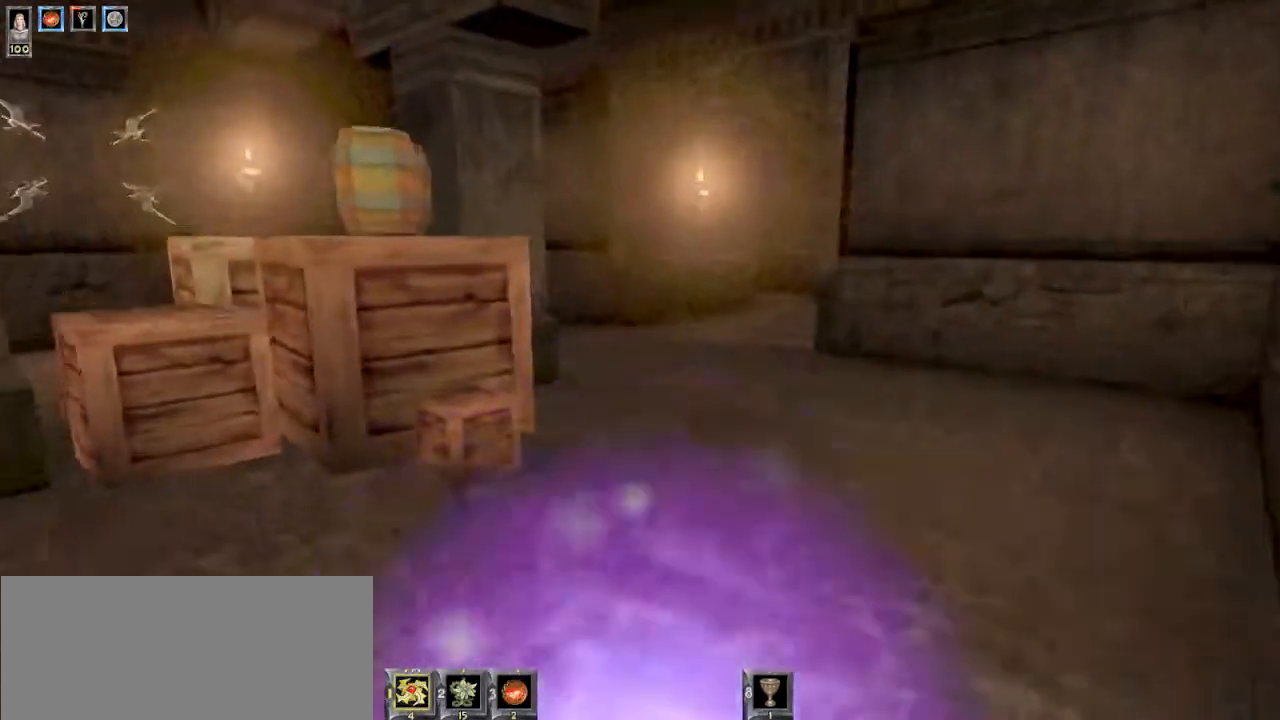
{"keys": ["w"], "mouse": [], "events": [[67, "a", "up"], [234, "d", "down"], [334, "d", "up"]]}
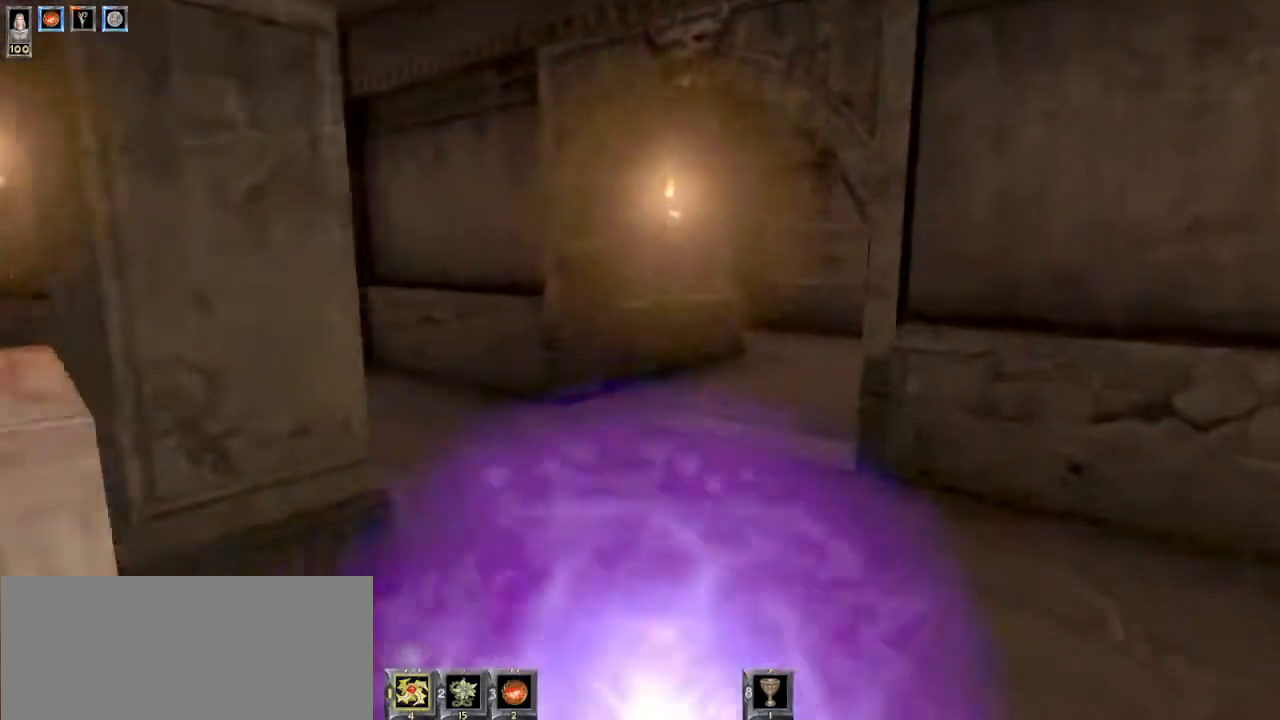
{"keys": ["w"], "mouse": [], "events": []}
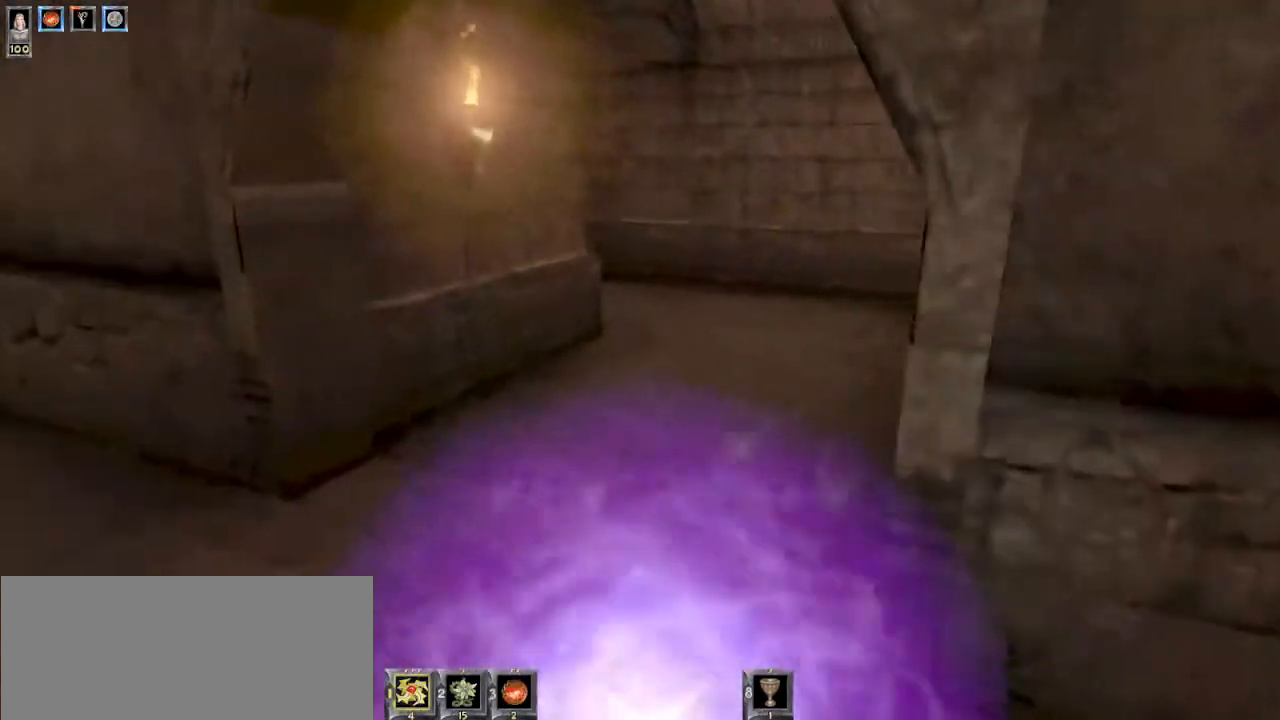
{"keys": ["w"], "mouse": [], "events": []}
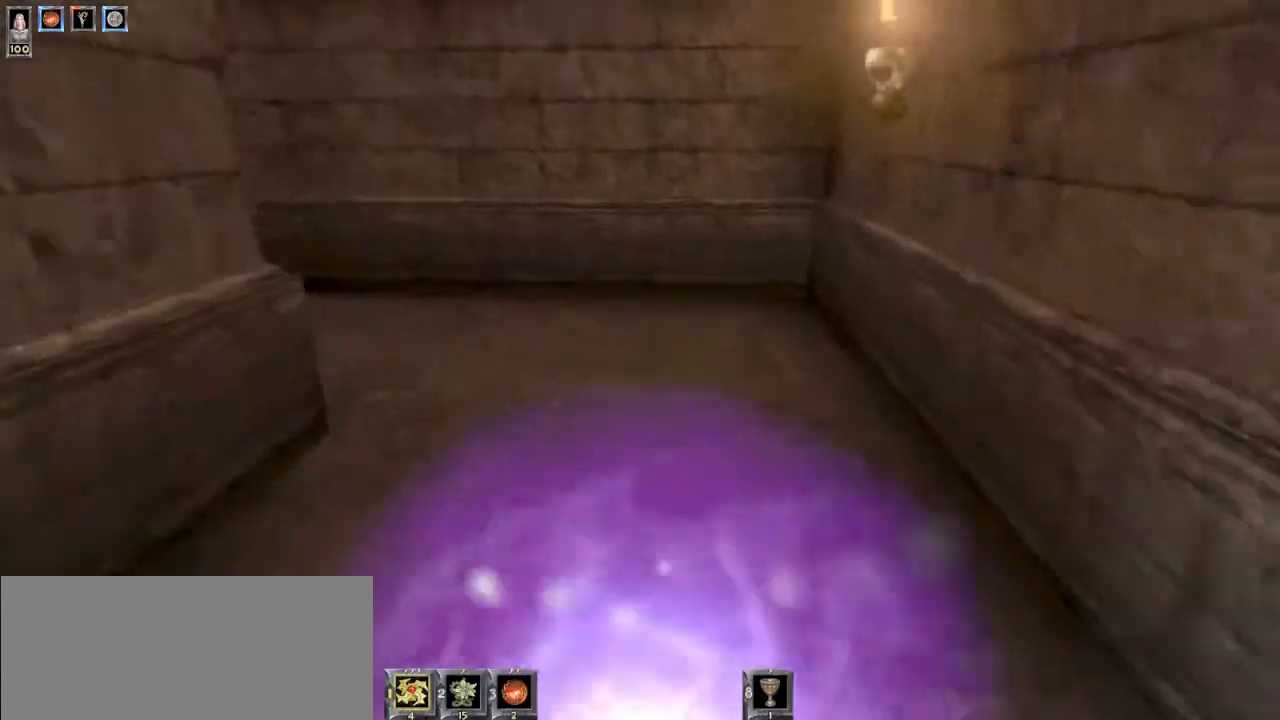
{"keys": ["a", "w"], "mouse": [], "events": [[200, "a", "down"]]}
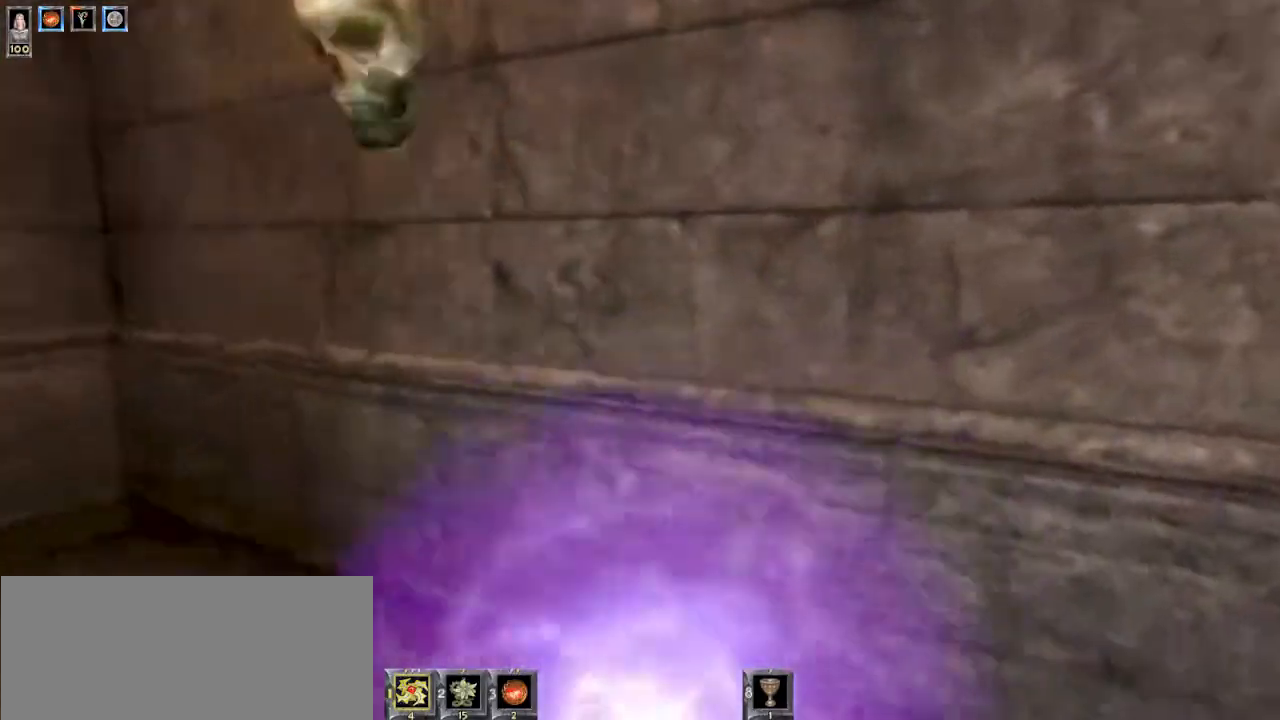
{"keys": ["s"], "mouse": [], "events": [[67, "w", "up"], [167, "s", "down"], [200, "a", "up"]]}
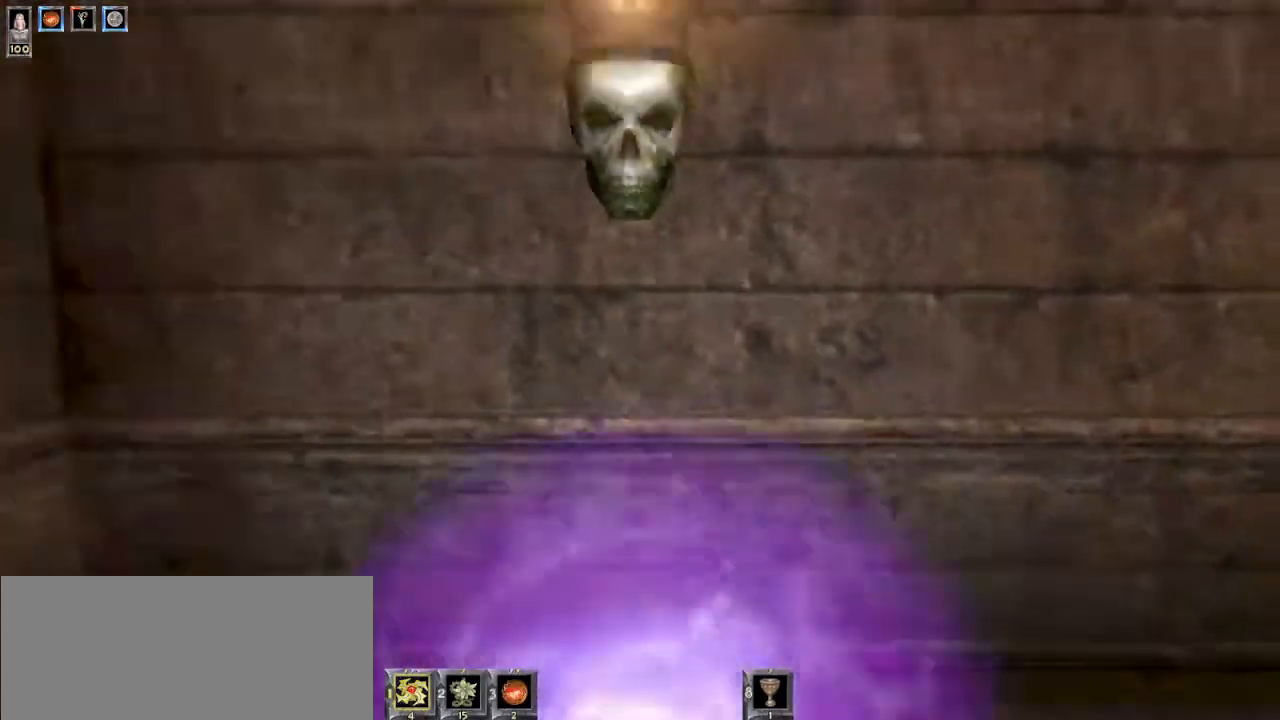
{"keys": ["d", "w"], "mouse": [], "events": [[67, "d", "down"], [100, "s", "up"], [267, "w", "down"]]}
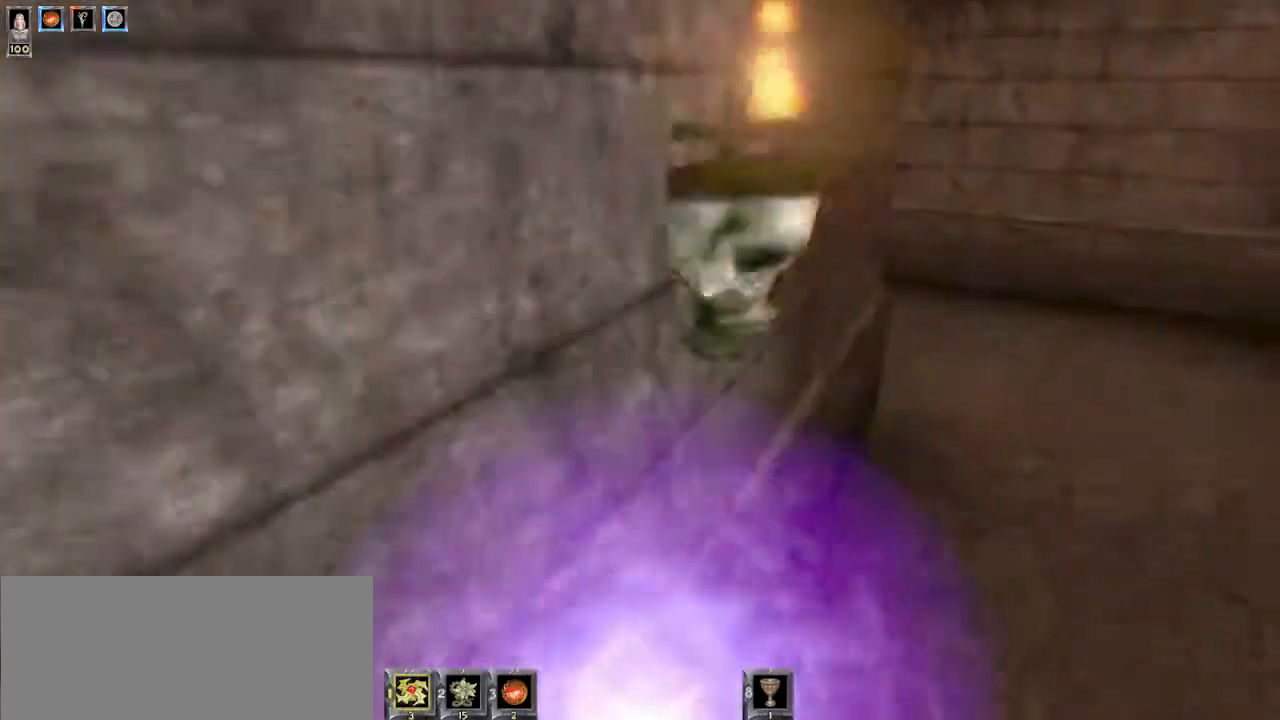
{"keys": ["w"], "mouse": [], "events": [[67, "d", "up"], [100, "a", "down"], [234, "a", "up"], [367, "d", "down"], [500, "d", "up"]]}
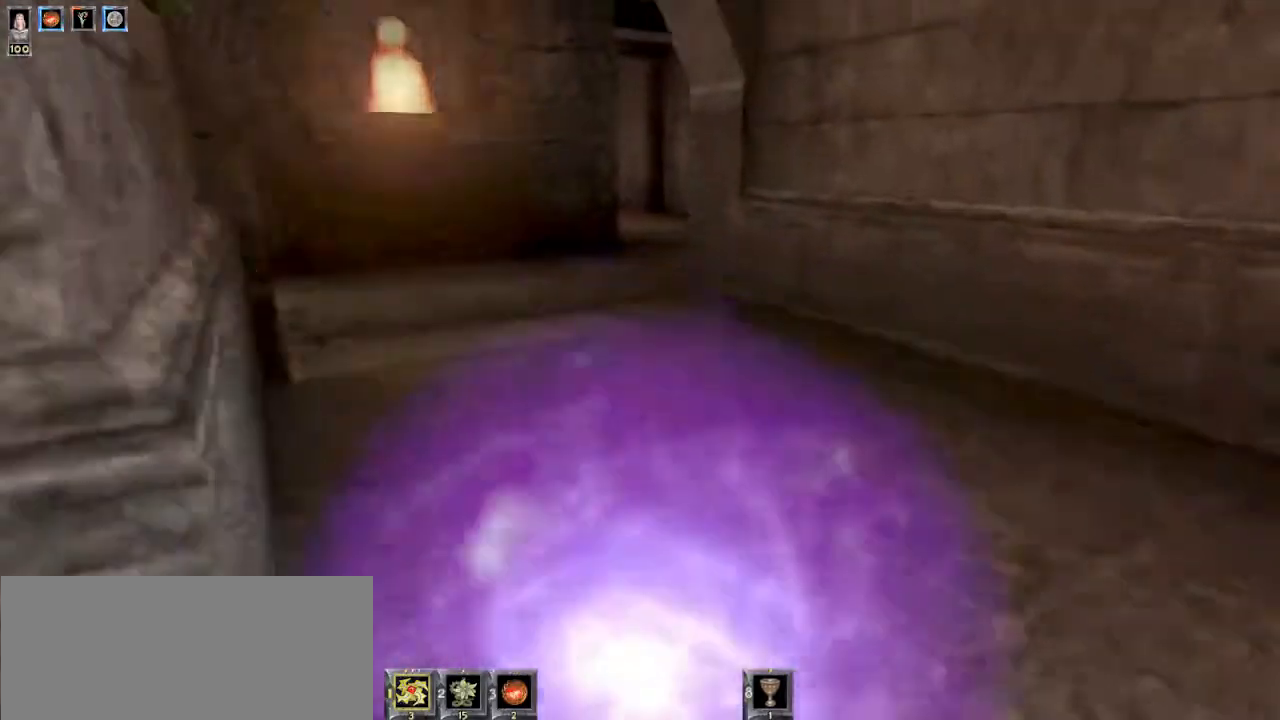
{"keys": ["w"], "mouse": [], "events": [[34, "a", "down"], [234, "a", "up"]]}
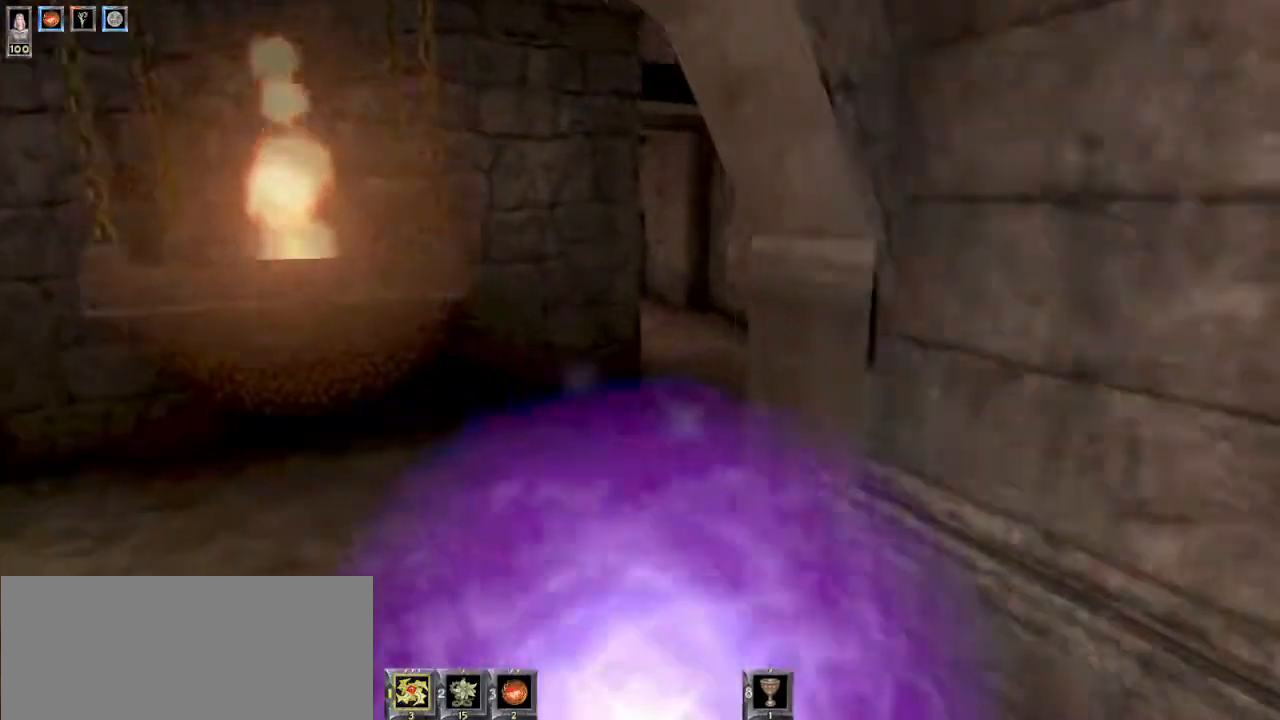
{"keys": ["d", "w"], "mouse": [], "events": [[434, "d", "down"]]}
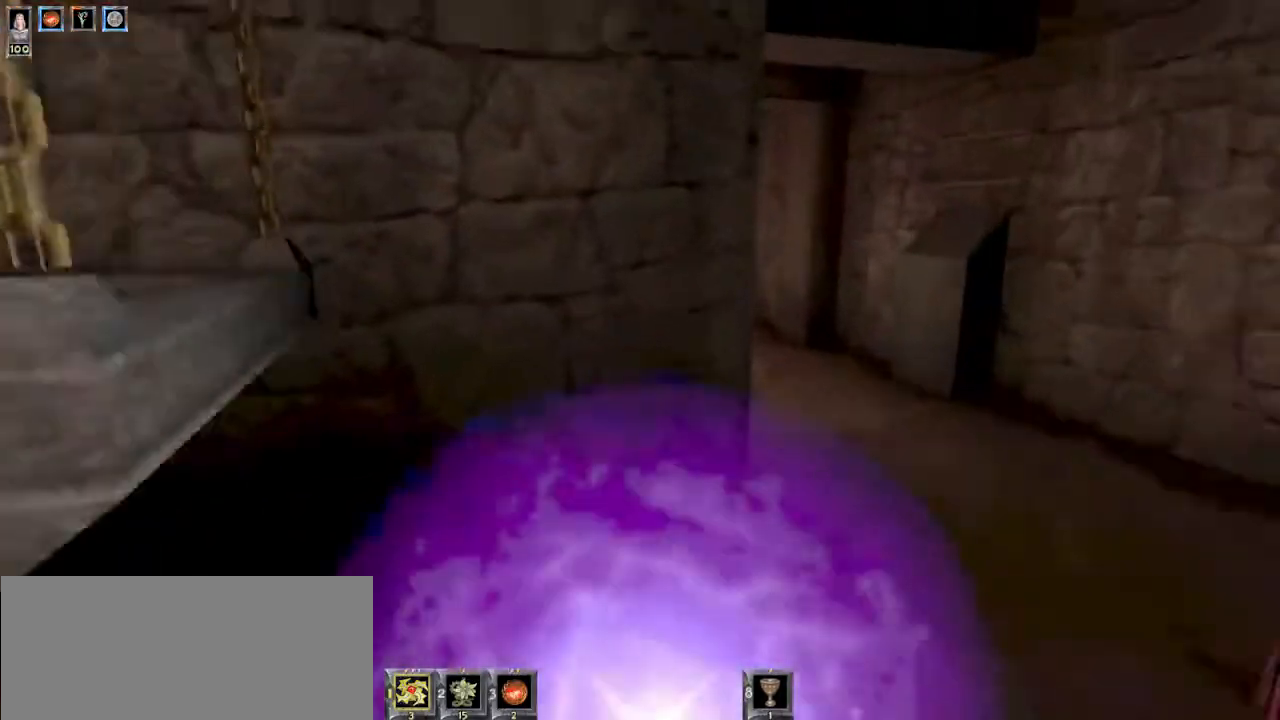
{"keys": ["d", "w"], "mouse": [], "events": []}
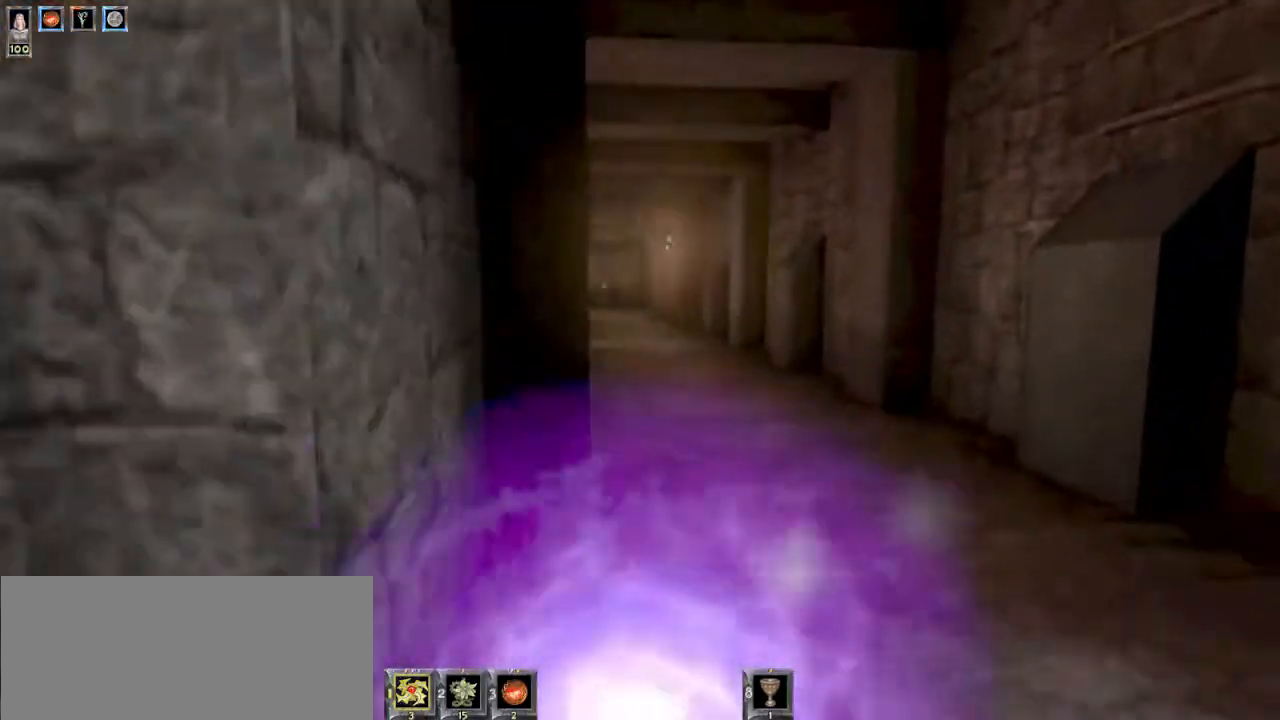
{"keys": ["w"], "mouse": [], "events": [[167, "d", "up"]]}
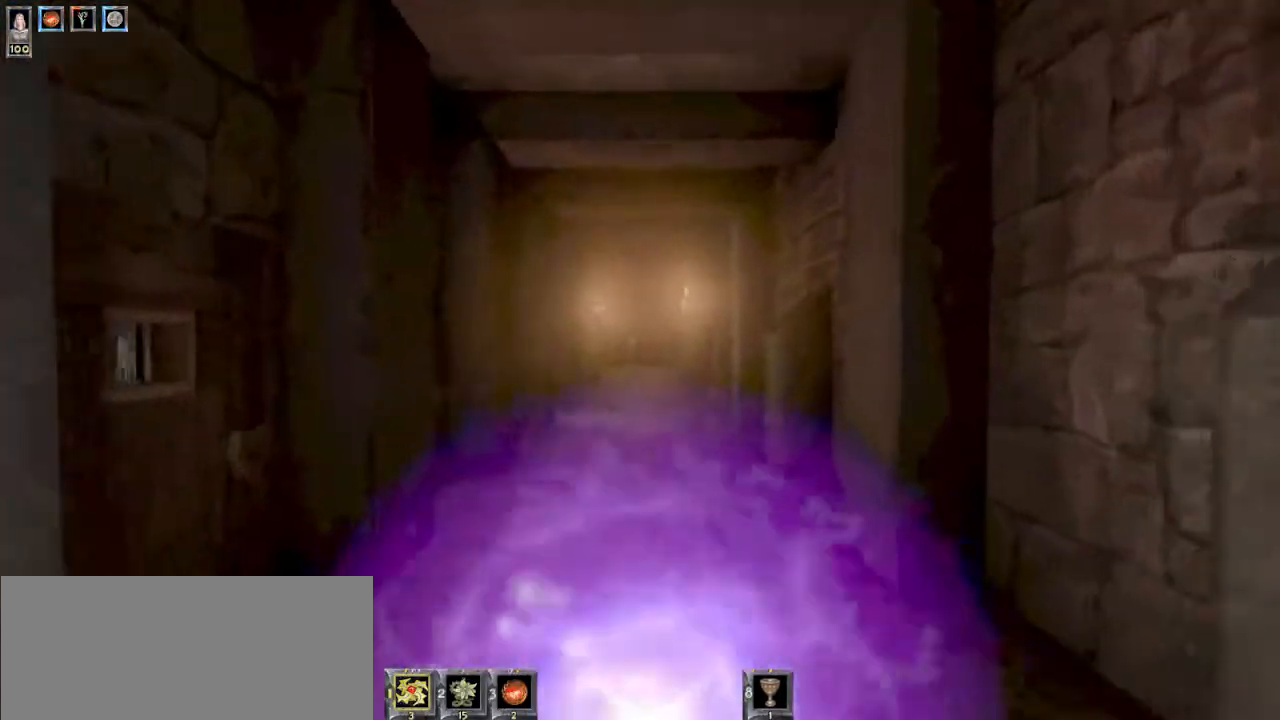
{"keys": ["w"], "mouse": [], "events": []}
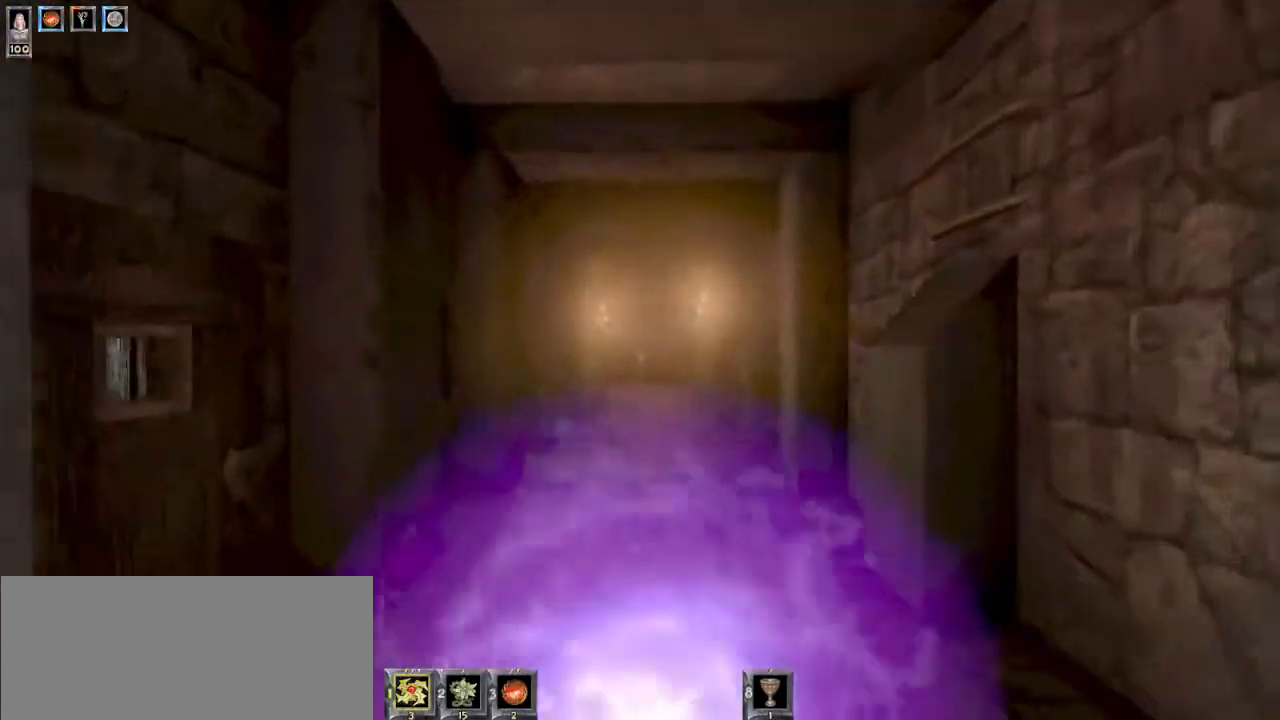
{"keys": ["w"], "mouse": [], "events": []}
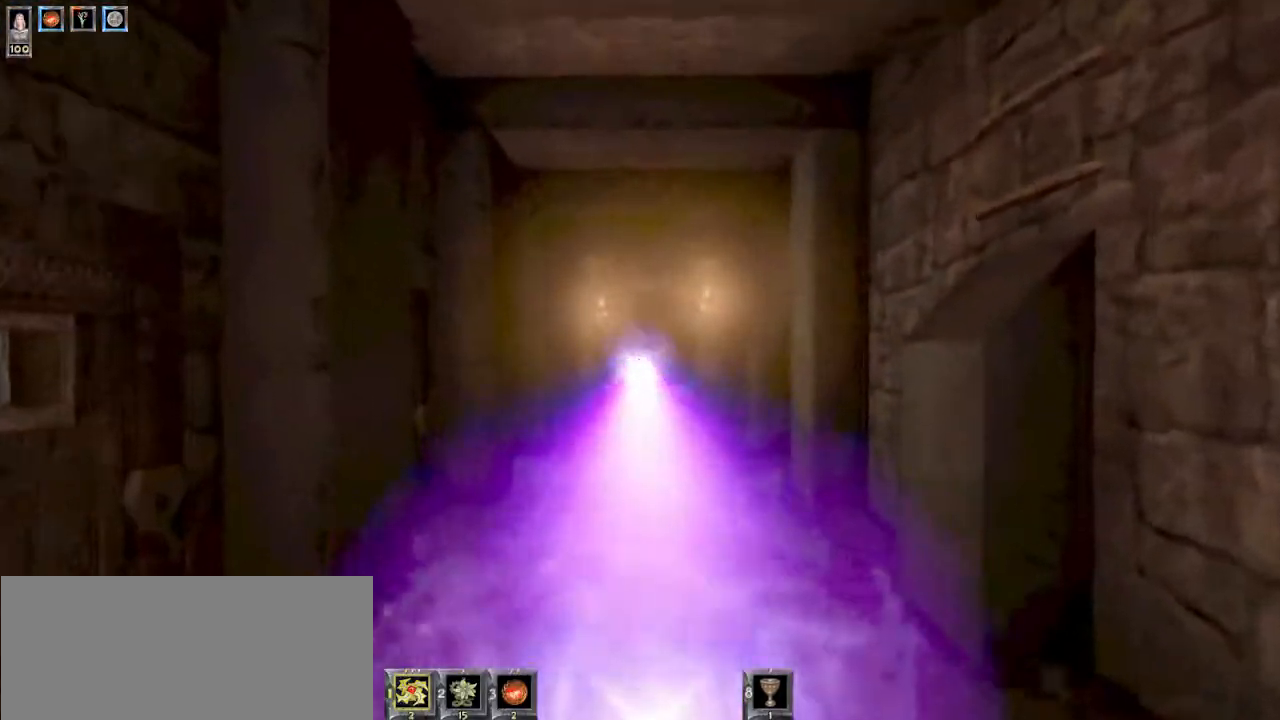
{"keys": ["w"], "mouse": [], "events": [[100, "a", "down"], [267, "w", "up"], [334, "a", "up"], [500, "w", "down"]]}
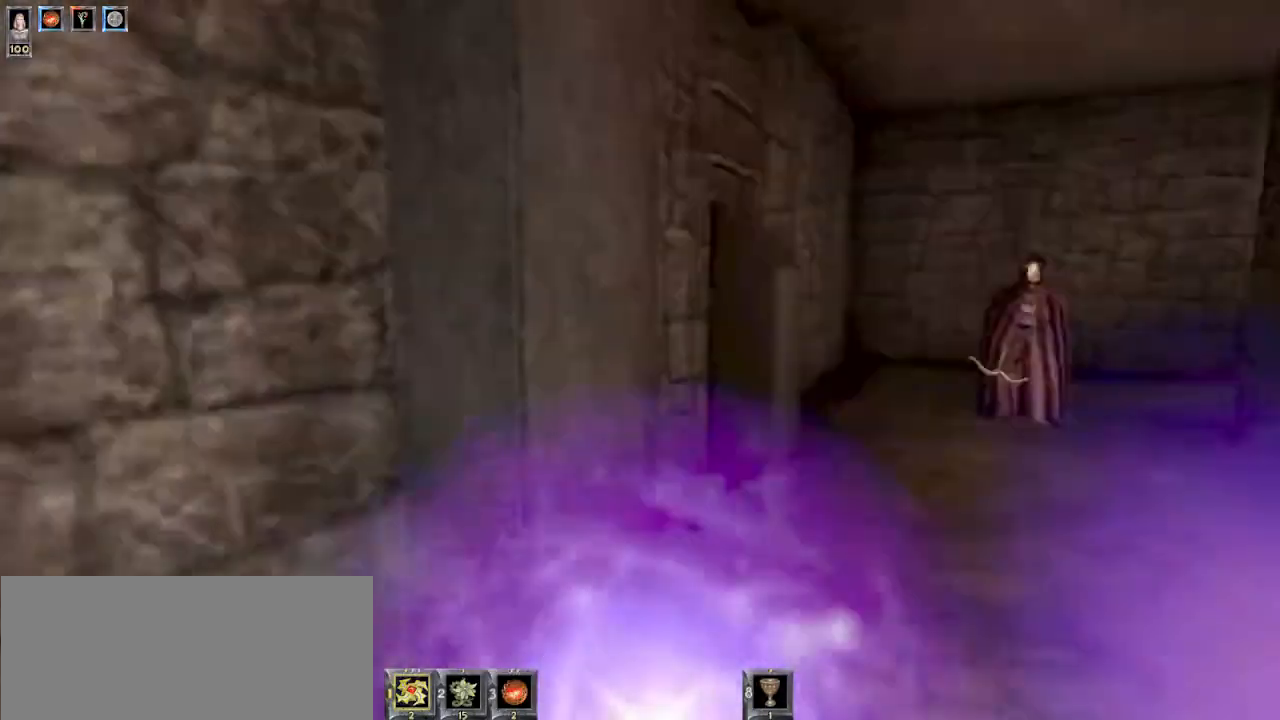
{"keys": [], "mouse": [], "events": [[200, "d", "down"], [300, "d", "up"], [434, "w", "up"]]}
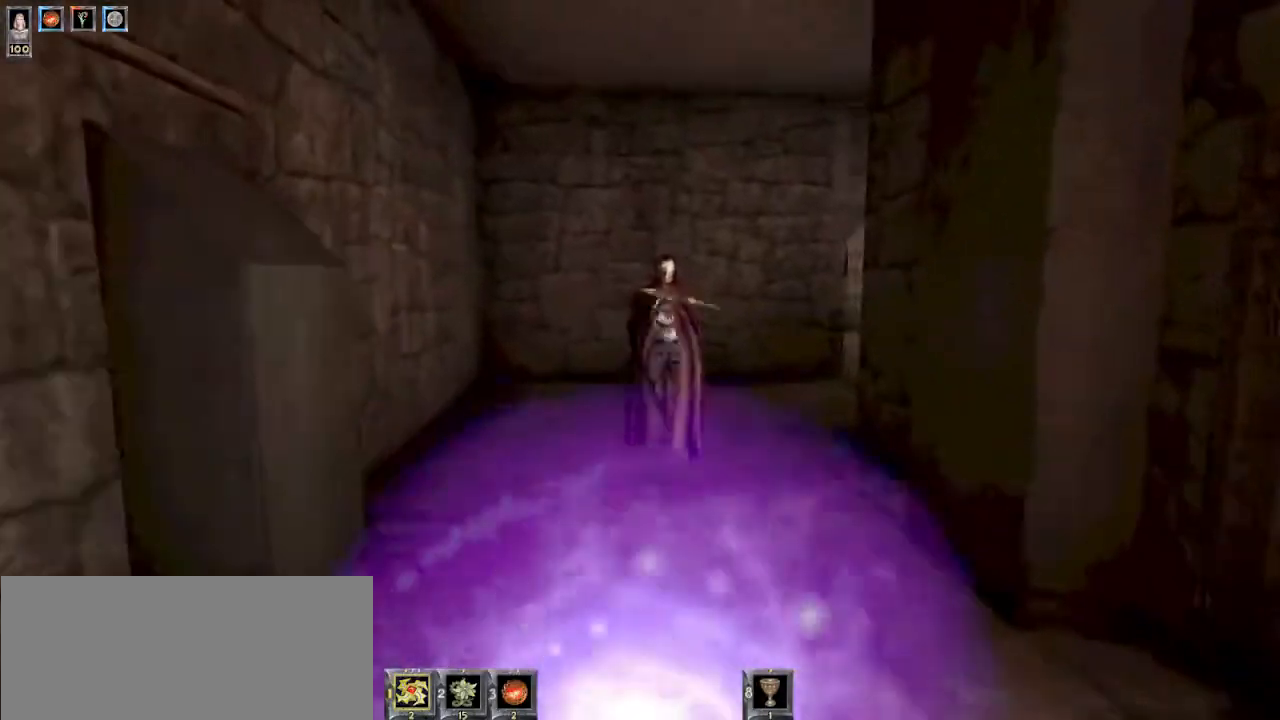
{"keys": ["s"], "mouse": [], "events": [[34, "s", "down"]]}
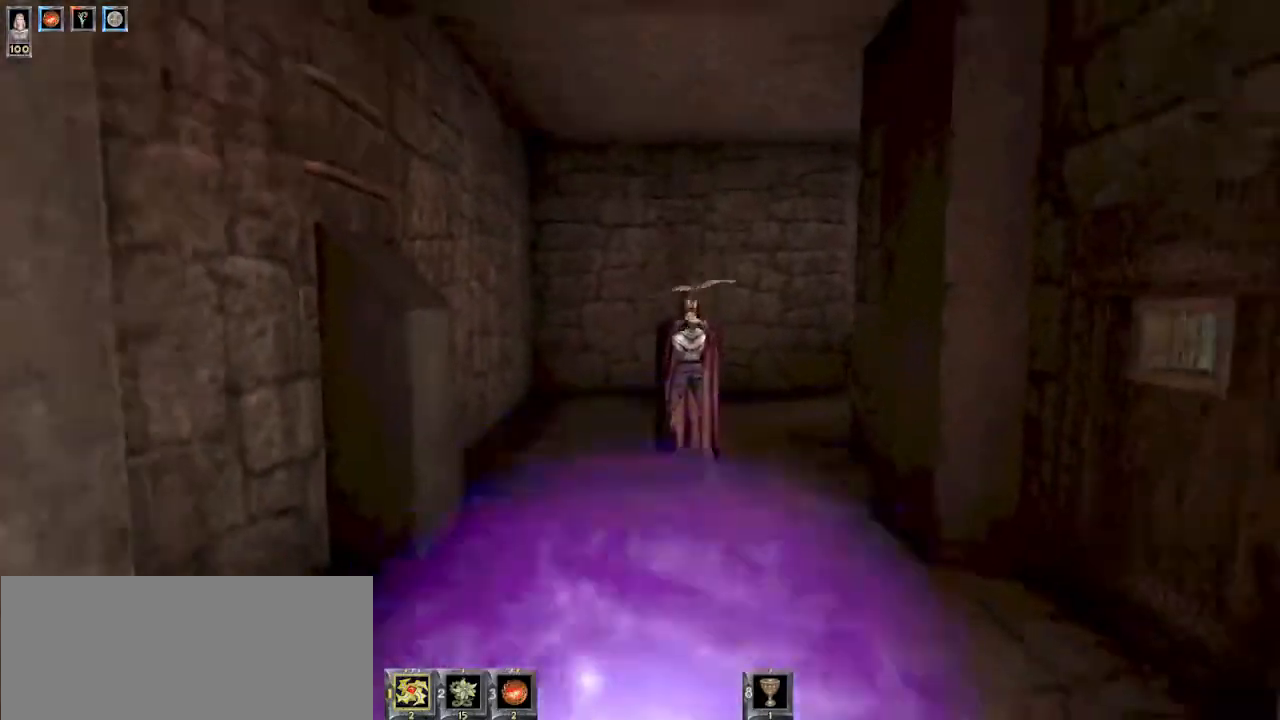
{"keys": ["d", "w"], "mouse": [], "events": [[267, "d", "down"], [267, "s", "up"], [400, "w", "down"]]}
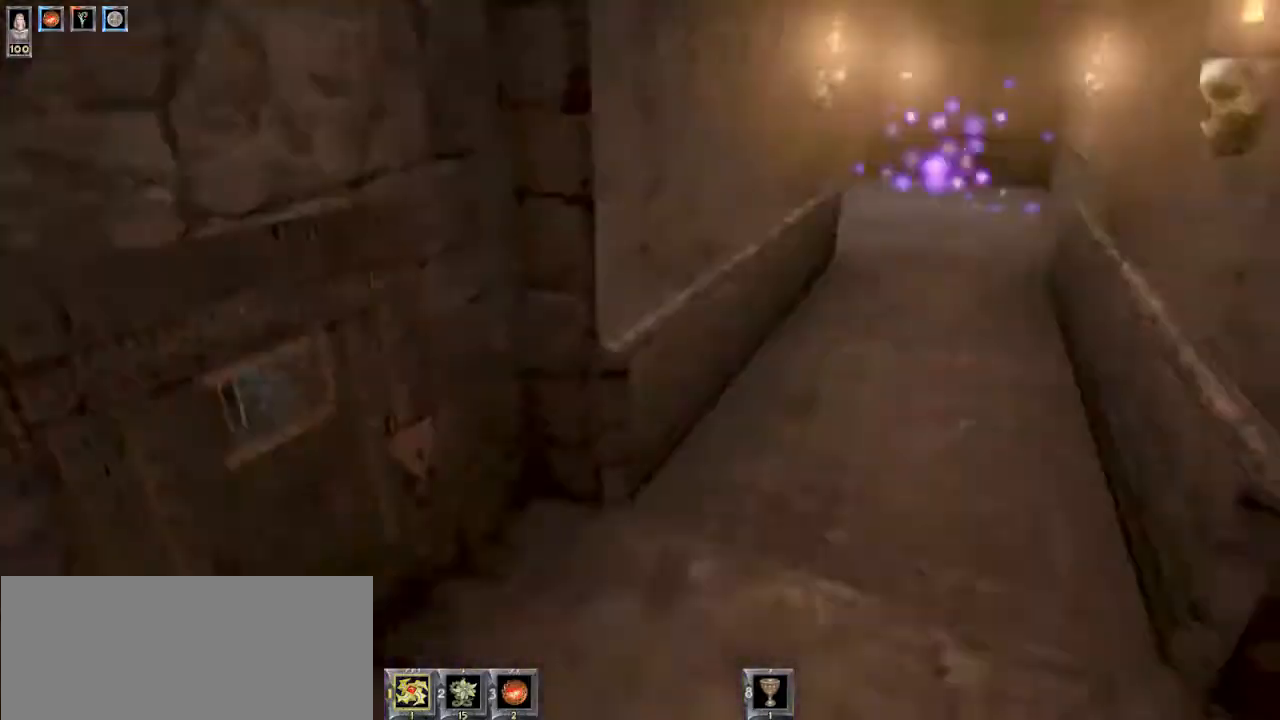
{"keys": ["a", "w"], "mouse": [], "events": [[200, "d", "up"], [400, "a", "down"]]}
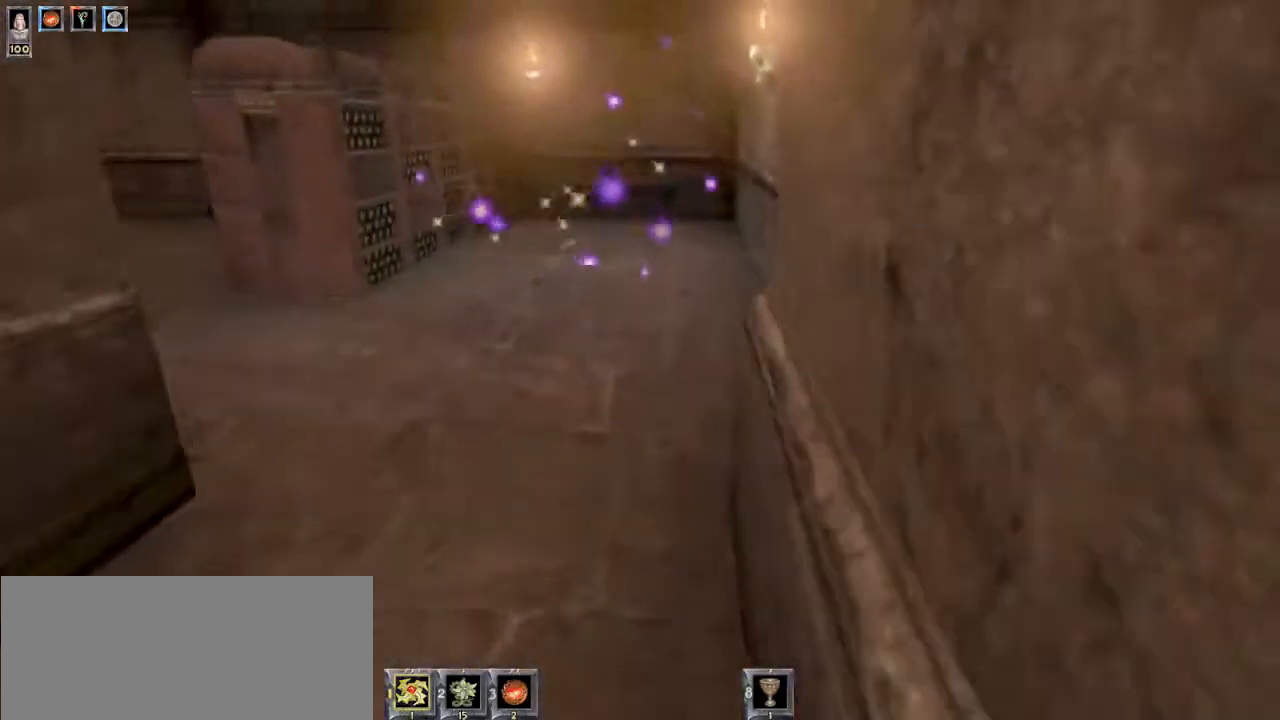
{"keys": ["w"], "mouse": [], "events": [[34, "a", "up"]]}
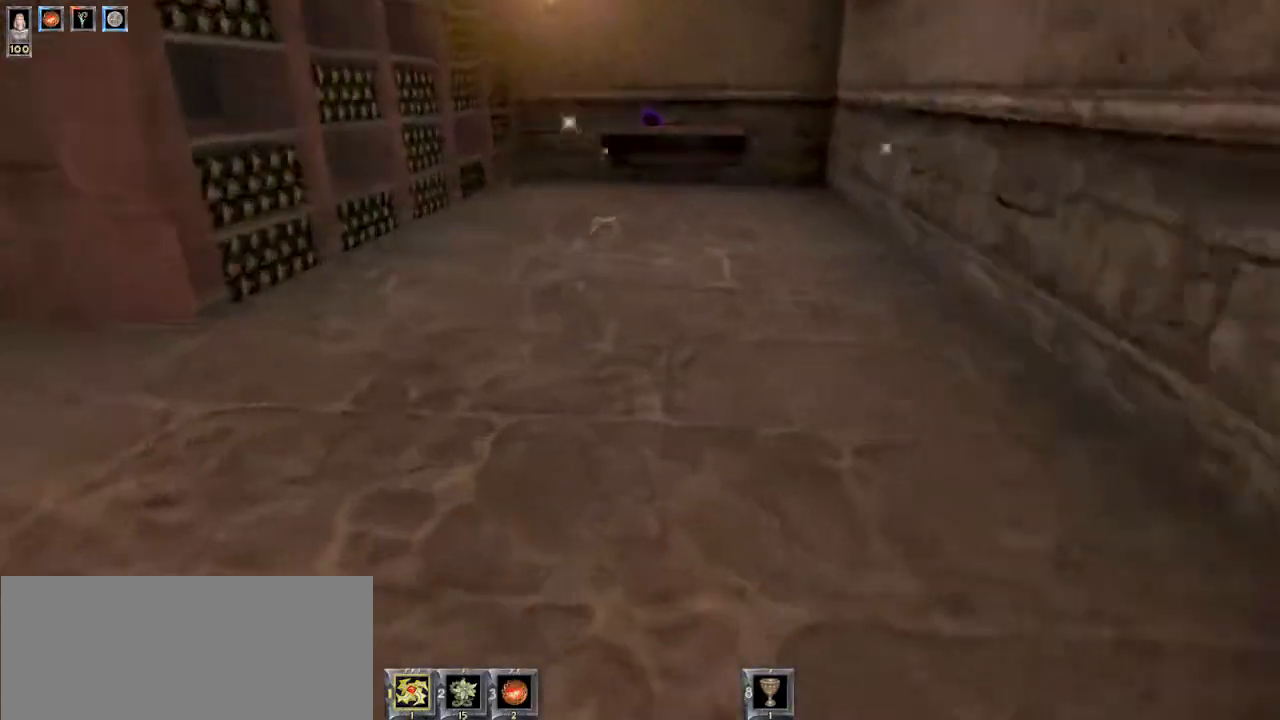
{"keys": ["d", "w"], "mouse": [], "events": [[434, "d", "down"]]}
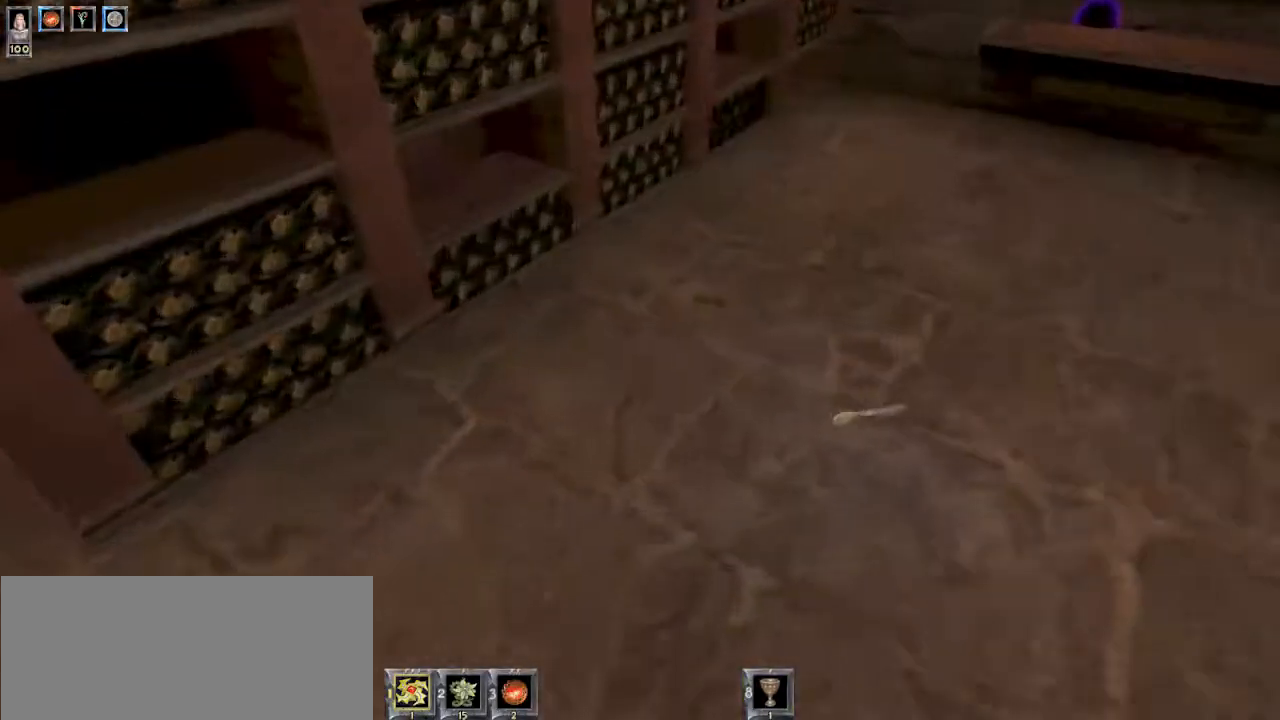
{"keys": ["w"], "mouse": [], "events": [[167, "a", "down"], [200, "d", "up"], [500, "a", "up"]]}
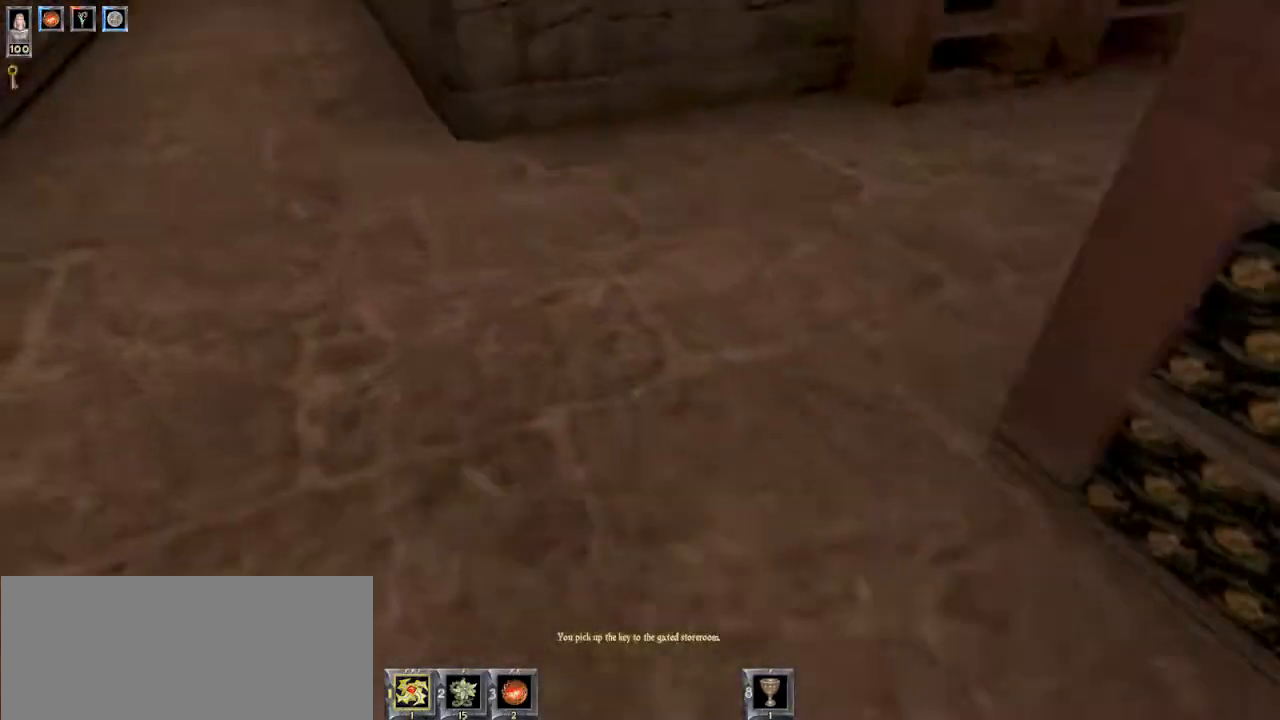
{"keys": ["w"], "mouse": [], "events": [[134, "d", "down"], [267, "d", "up"]]}
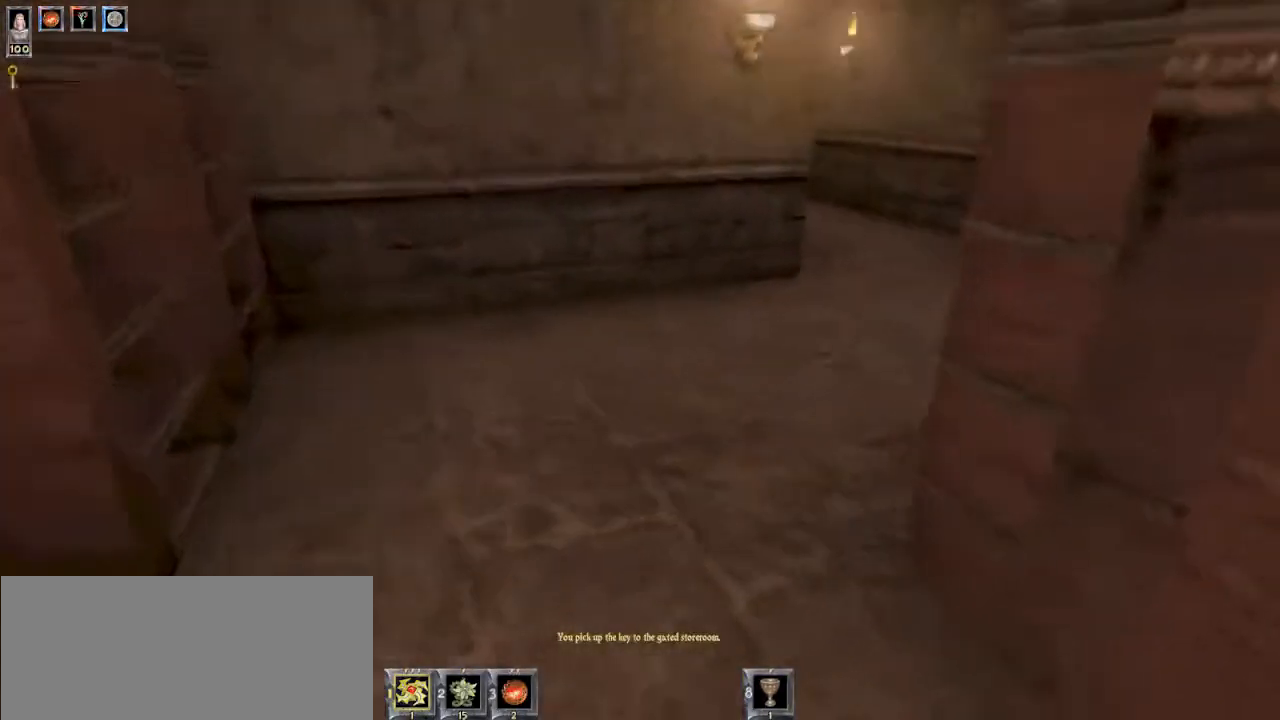
{"keys": ["w"], "mouse": [], "events": []}
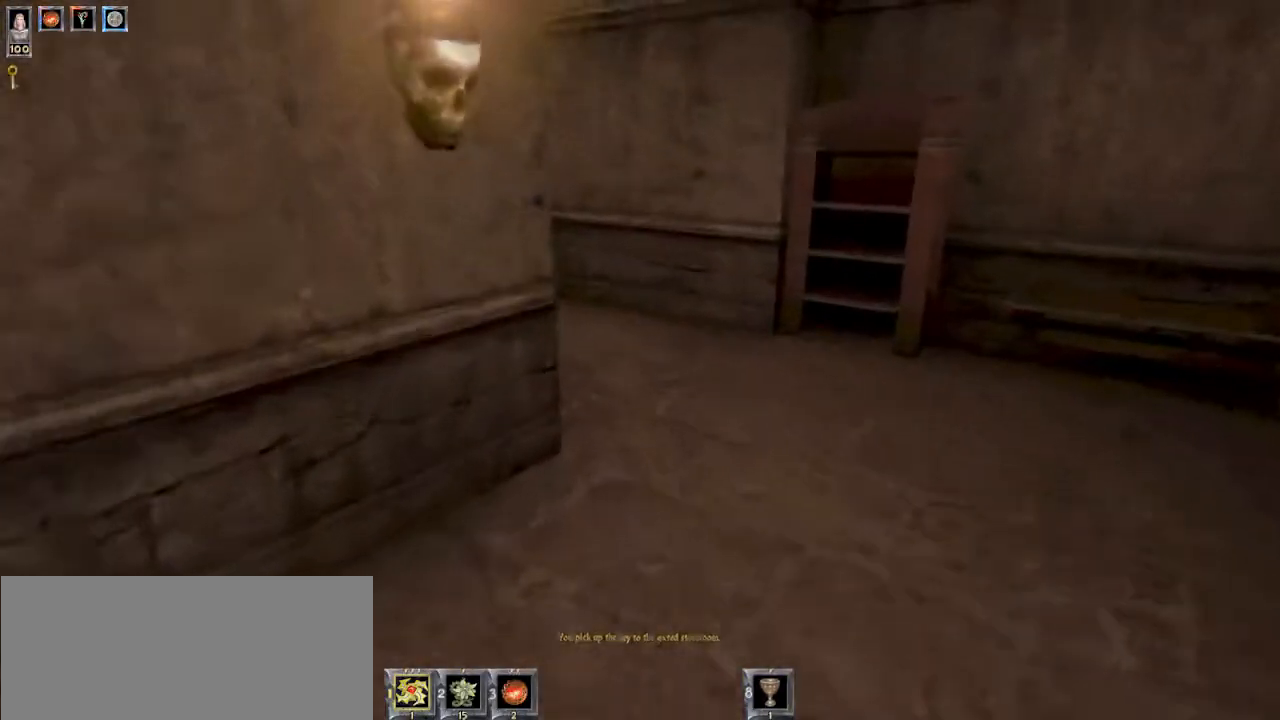
{"keys": ["w"], "mouse": [], "events": [[34, "e", "down"], [134, "e", "up"]]}
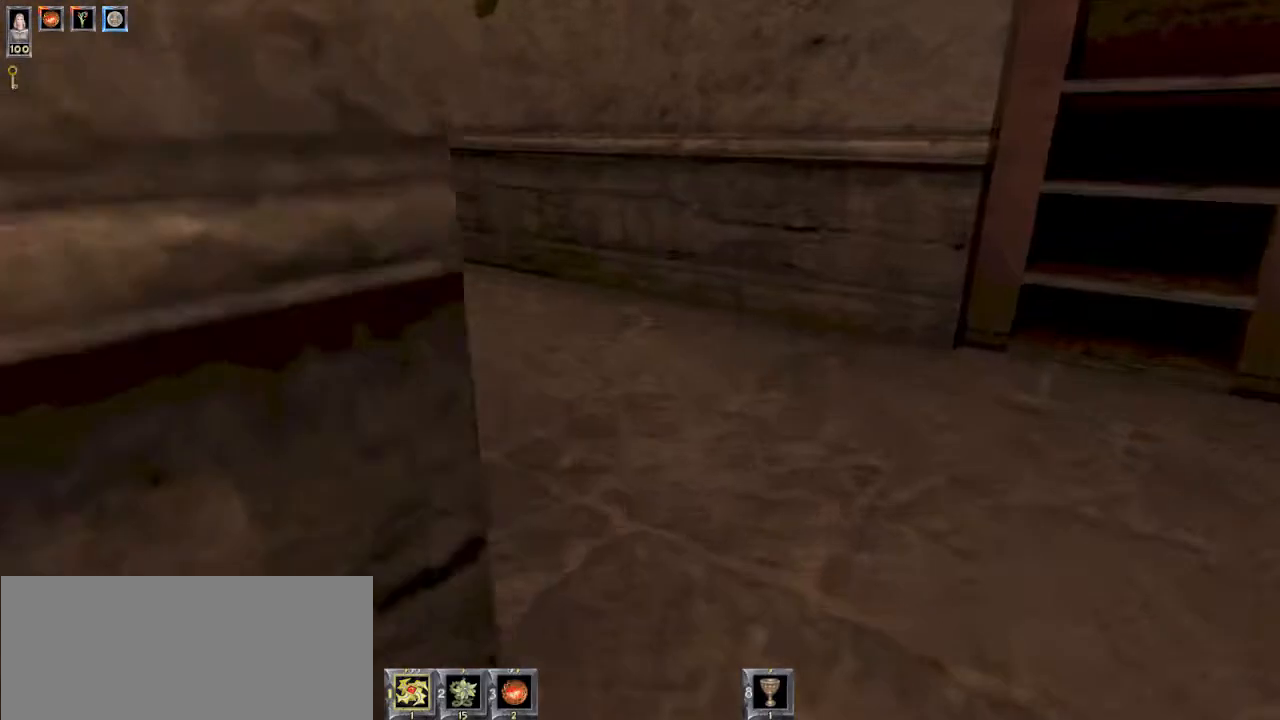
{"keys": ["w"], "mouse": [], "events": []}
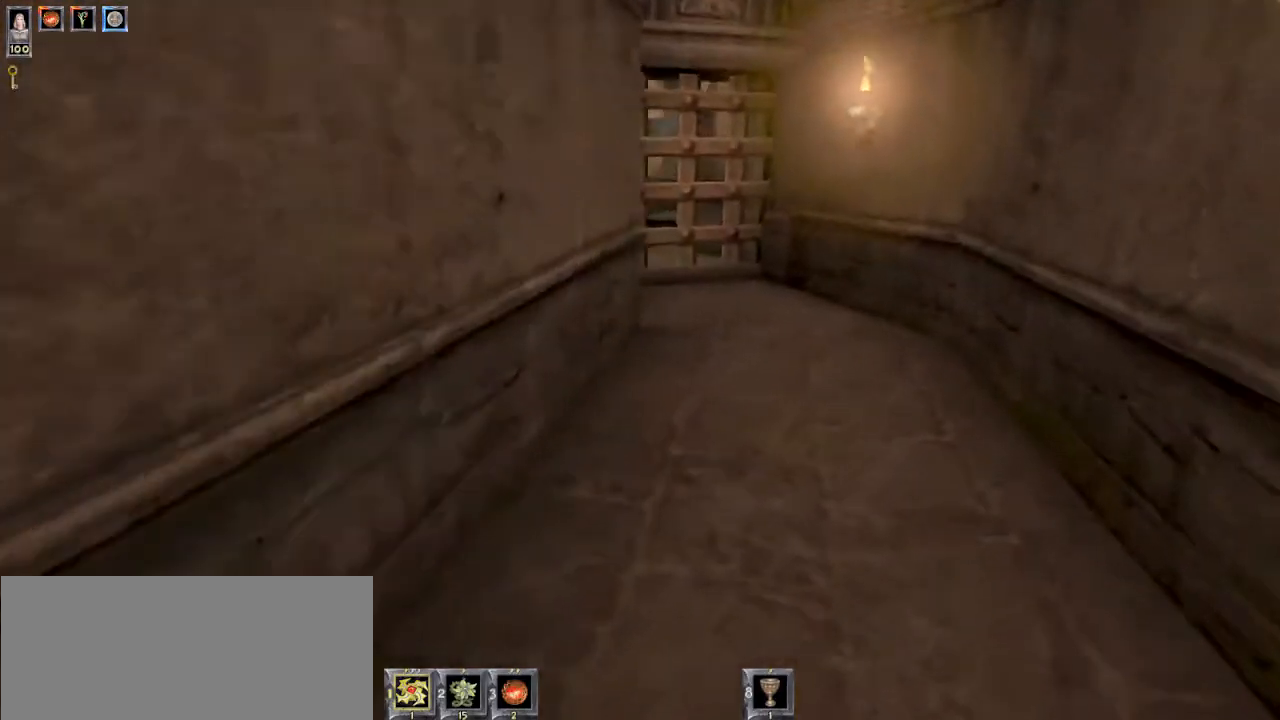
{"keys": ["w"], "mouse": [], "events": []}
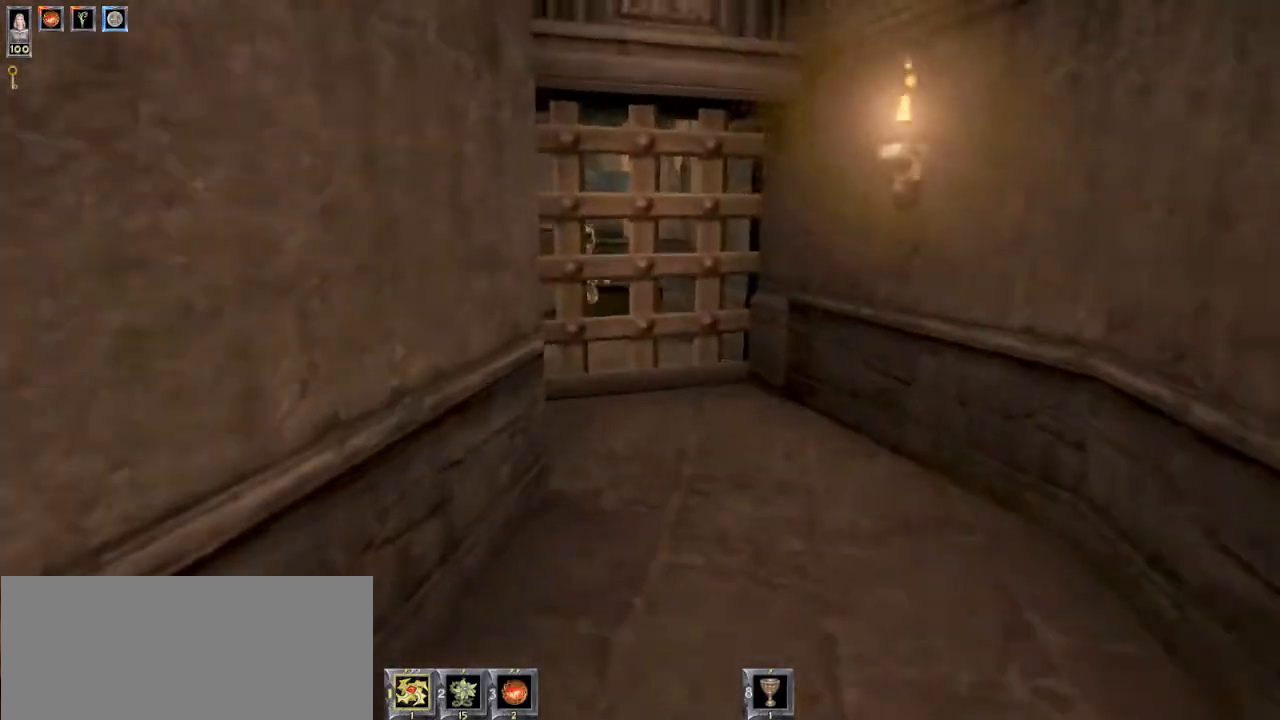
{"keys": ["w"], "mouse": [], "events": []}
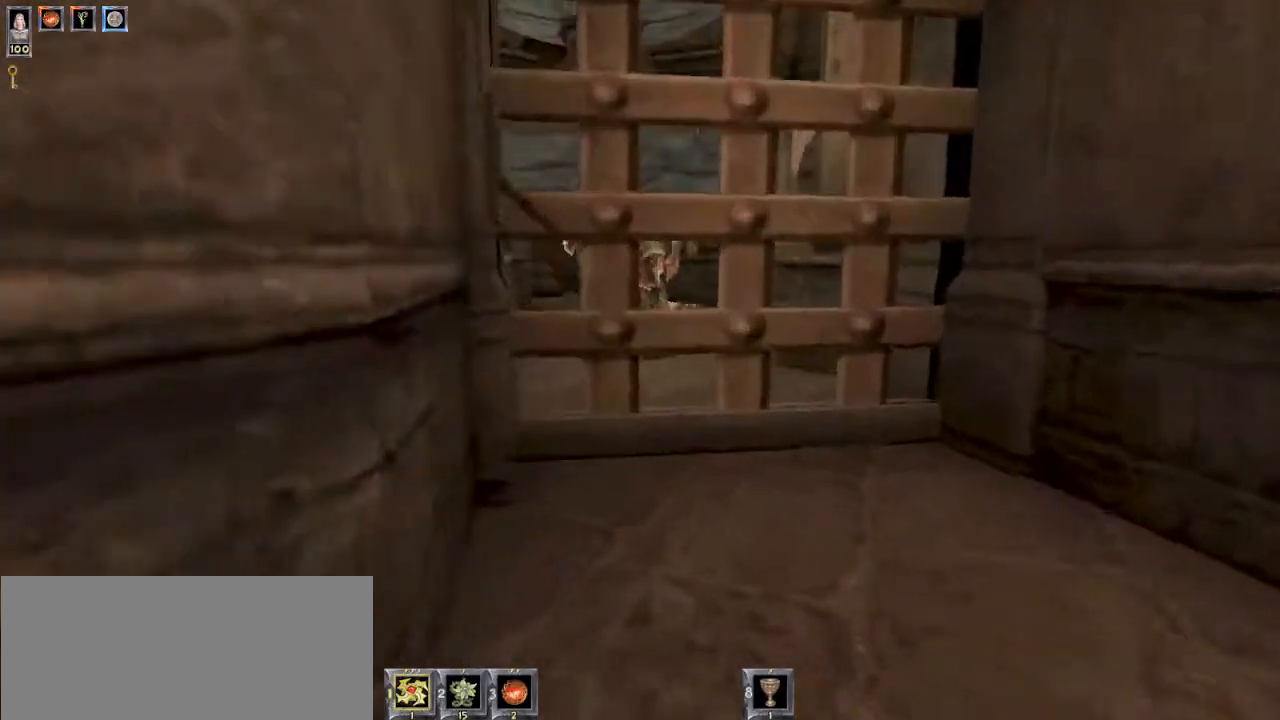
{"keys": [], "mouse": [], "events": [[300, "a", "down"], [434, "a", "up"], [434, "w", "up"]]}
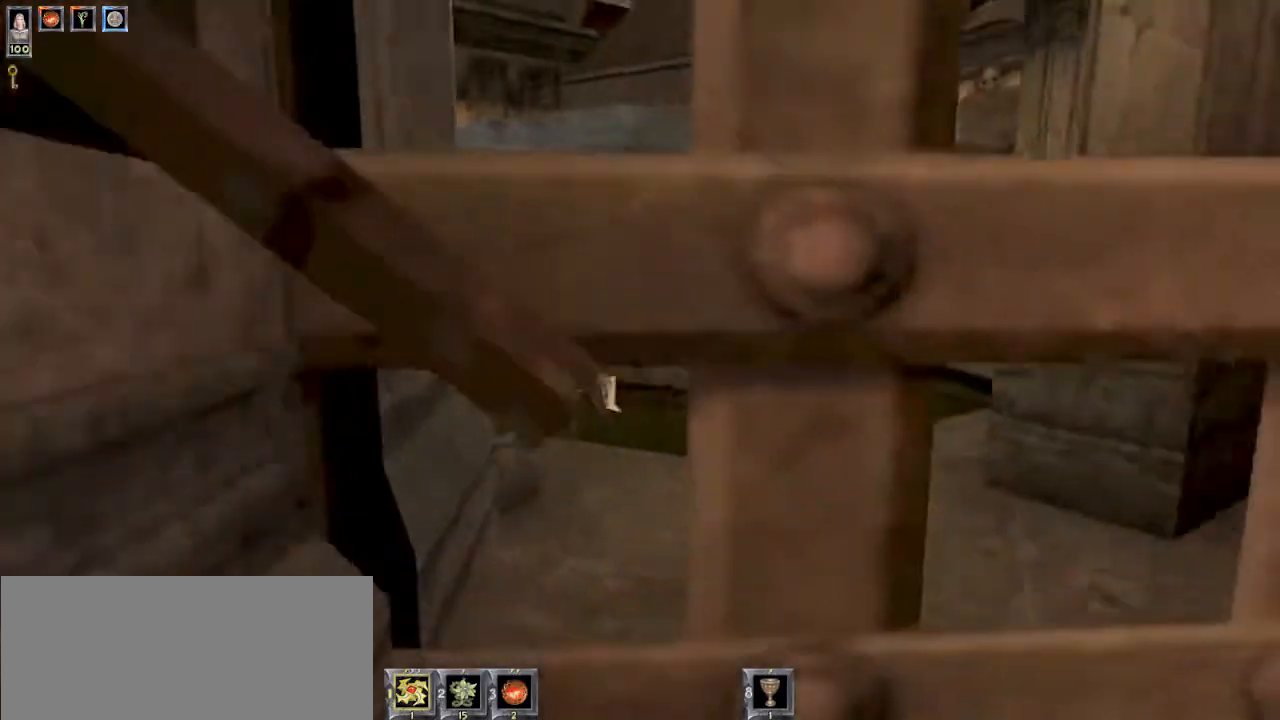
{"keys": [], "mouse": [], "events": [[234, "d", "down"], [300, "s", "down"], [400, "s", "up"], [434, "d", "up"]]}
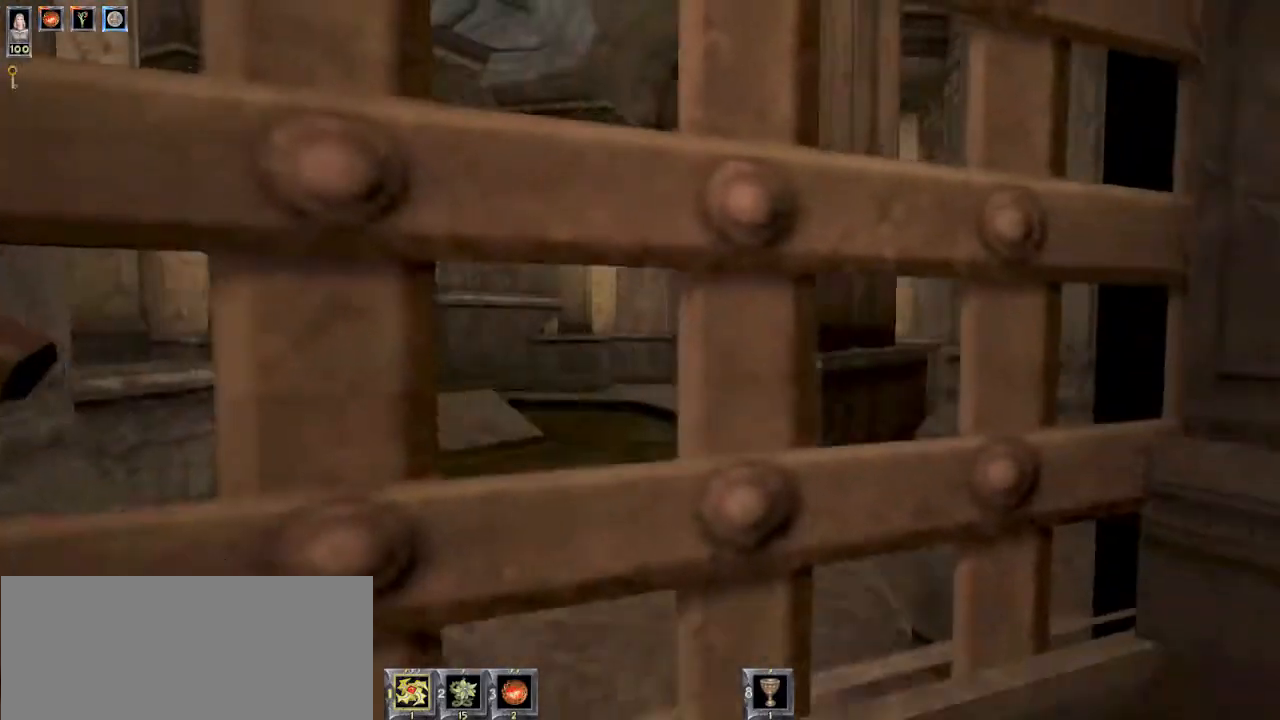
{"keys": ["d"], "mouse": [], "events": [[167, "a", "down"], [367, "a", "up"], [500, "d", "down"]]}